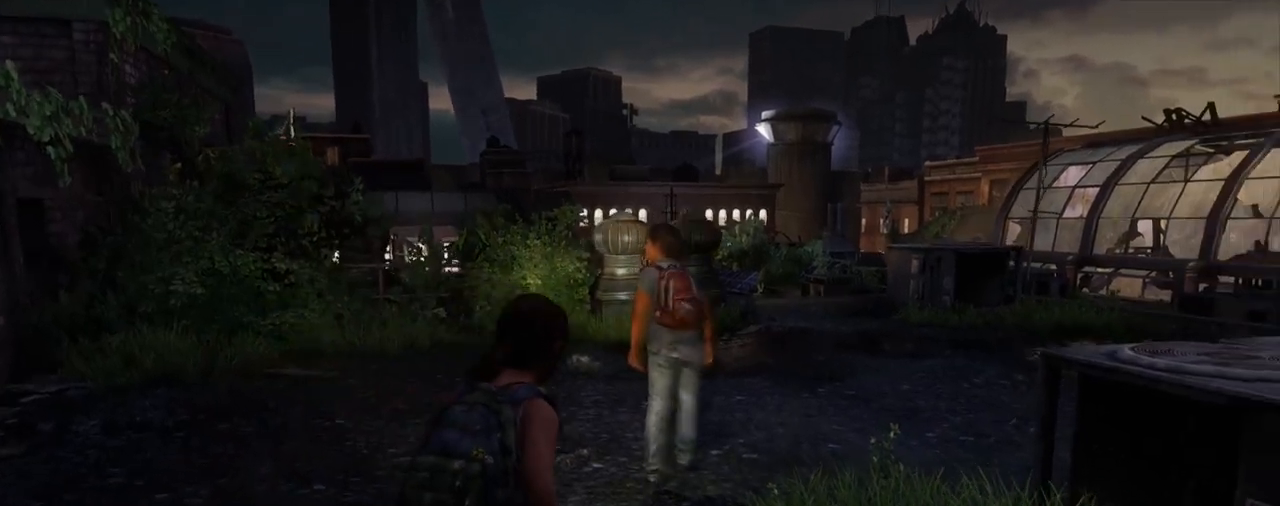
Gameplay with a controller (PlayStation layout); each line is a JSON object with the inputs held at the frame after it. "events" lists button and stick changes between this image and that frame as [ms after this image, input, new state], when the widget could be followed in between.
{"buttons": ["L2"], "left_stick": "up", "right_stick": "center", "events": [[250, "right_stick", "down-right"], [317, "right_stick", "down"], [417, "right_stick", "center"]]}
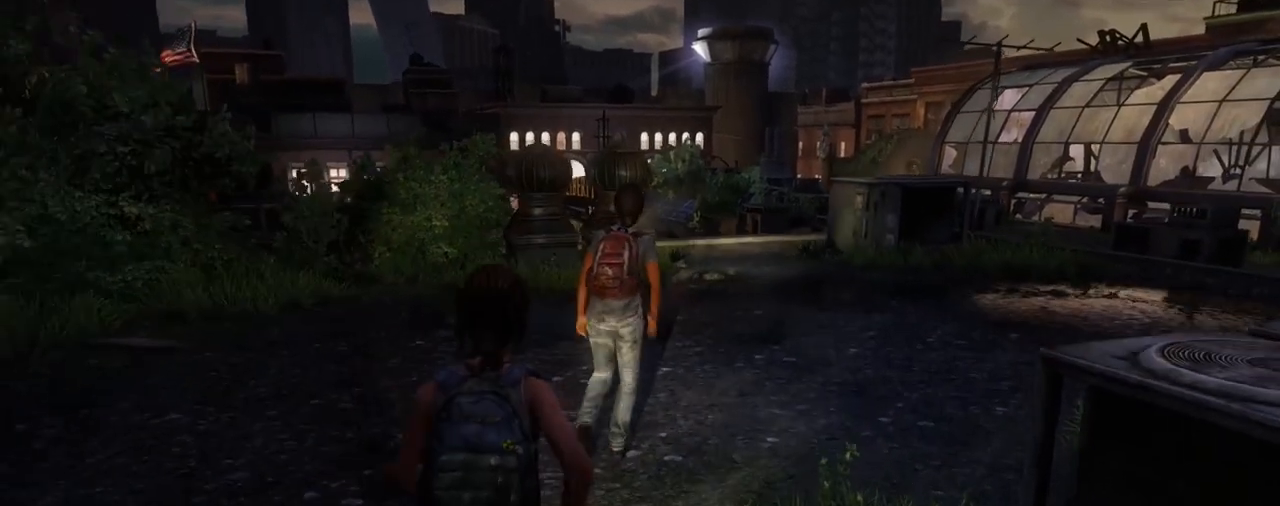
{"buttons": ["L2"], "left_stick": "up", "right_stick": "center", "events": []}
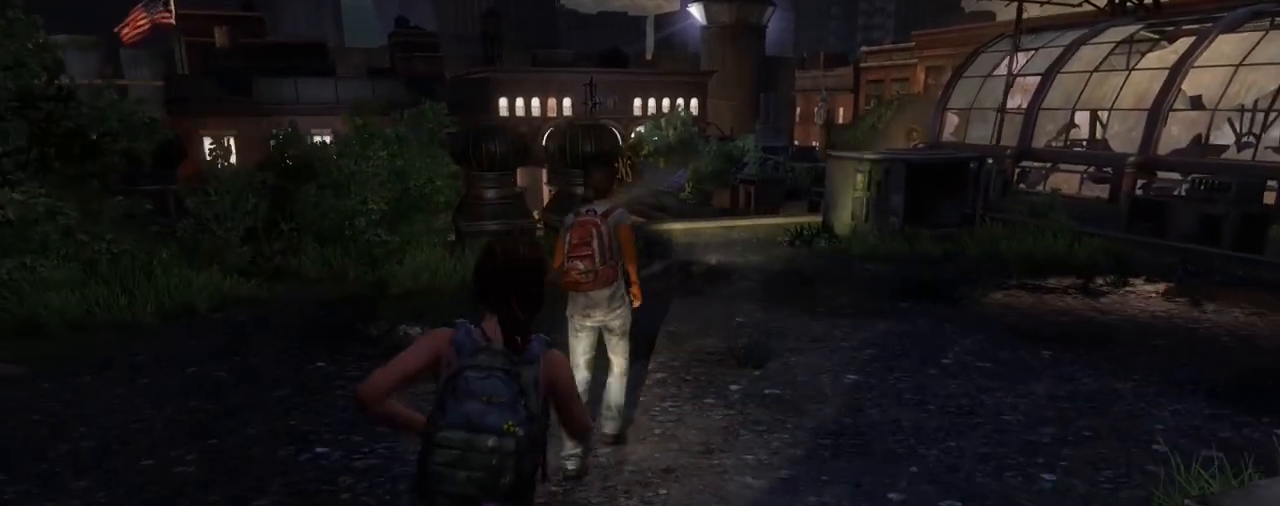
{"buttons": ["L2"], "left_stick": "up", "right_stick": "center", "events": [[167, "right_stick", "left"], [483, "right_stick", "center"]]}
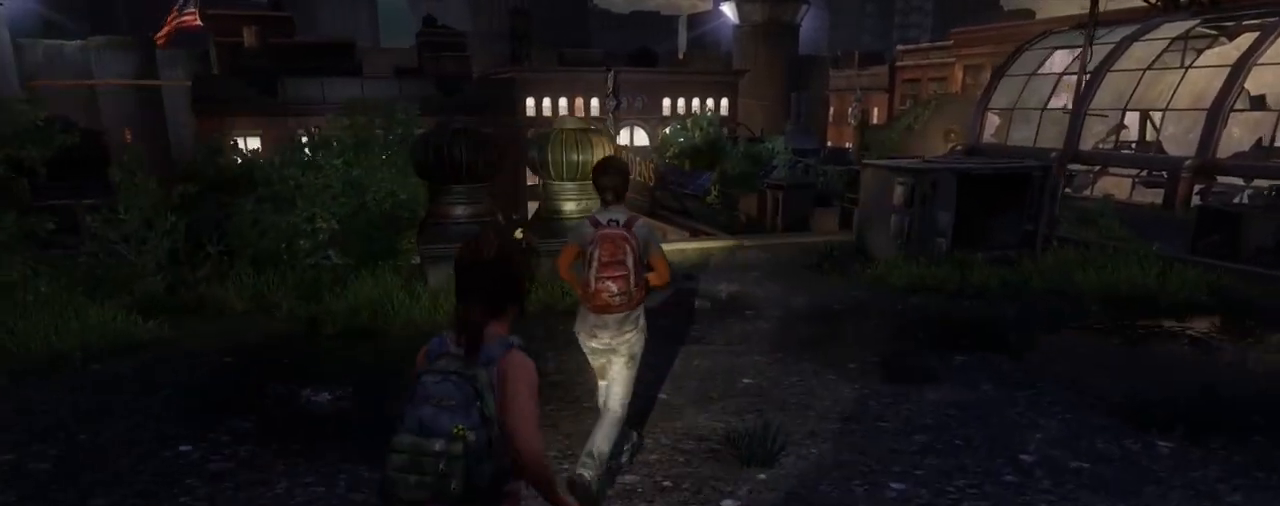
{"buttons": ["L2"], "left_stick": "up", "right_stick": "down-left", "events": [[183, "right_stick", "left"], [500, "right_stick", "down-left"]]}
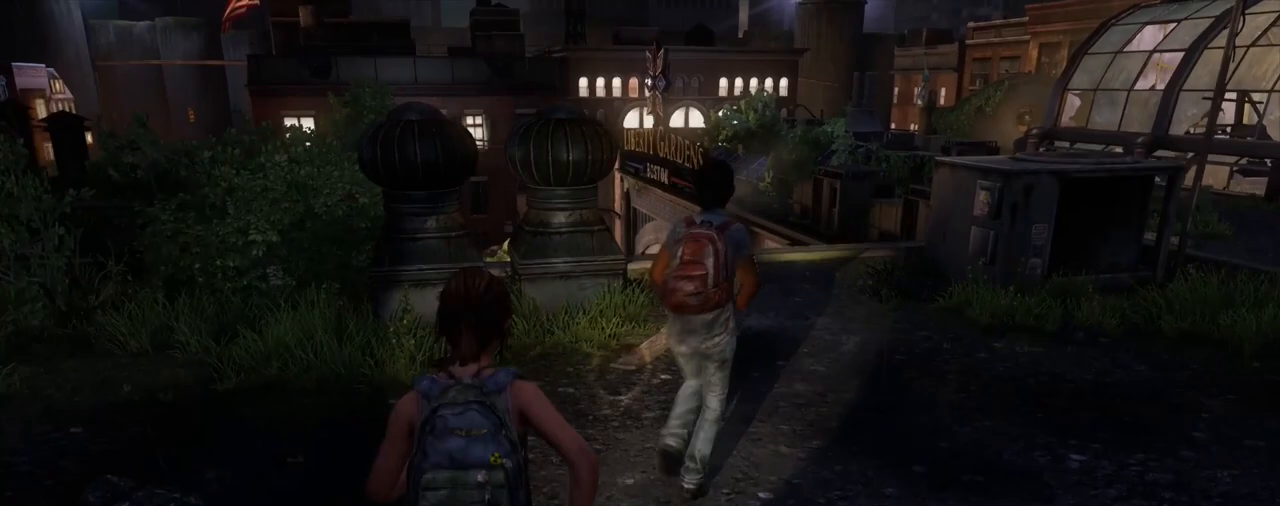
{"buttons": ["L2"], "left_stick": "up", "right_stick": "down-left", "events": []}
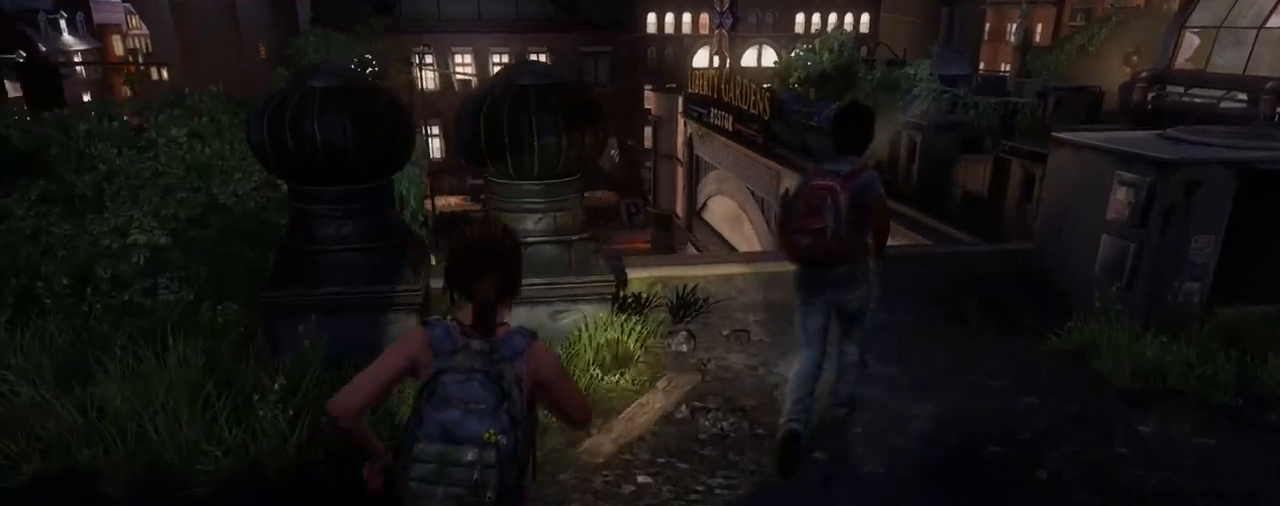
{"buttons": ["L2"], "left_stick": "up", "right_stick": "down-left", "events": []}
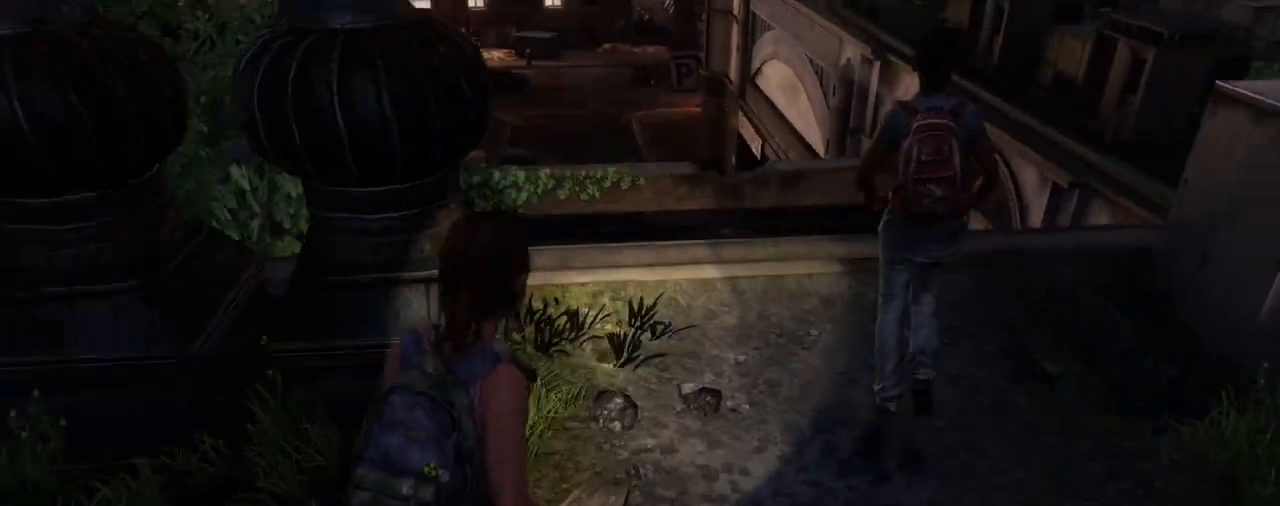
{"buttons": ["L2"], "left_stick": "down-left", "right_stick": "left", "events": [[317, "right_stick", "left"], [400, "left_stick", "down-left"]]}
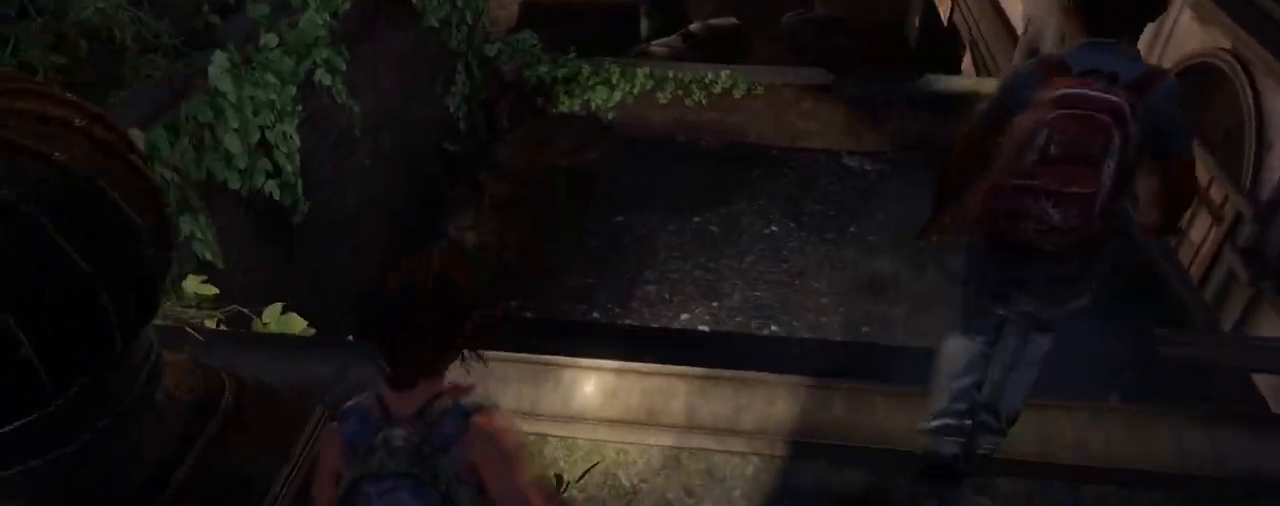
{"buttons": ["L2"], "left_stick": "left", "right_stick": "up-left", "events": [[183, "right_stick", "up-left"], [317, "left_stick", "left"]]}
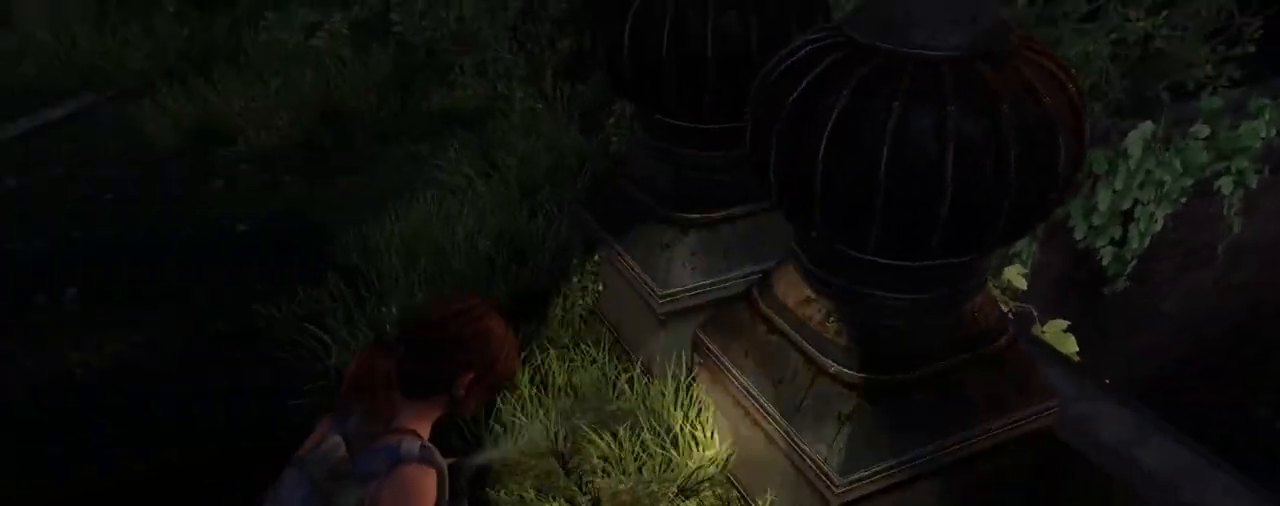
{"buttons": ["L2"], "left_stick": "up", "right_stick": "center", "events": [[67, "left_stick", "up-left"], [400, "left_stick", "up"], [400, "right_stick", "center"]]}
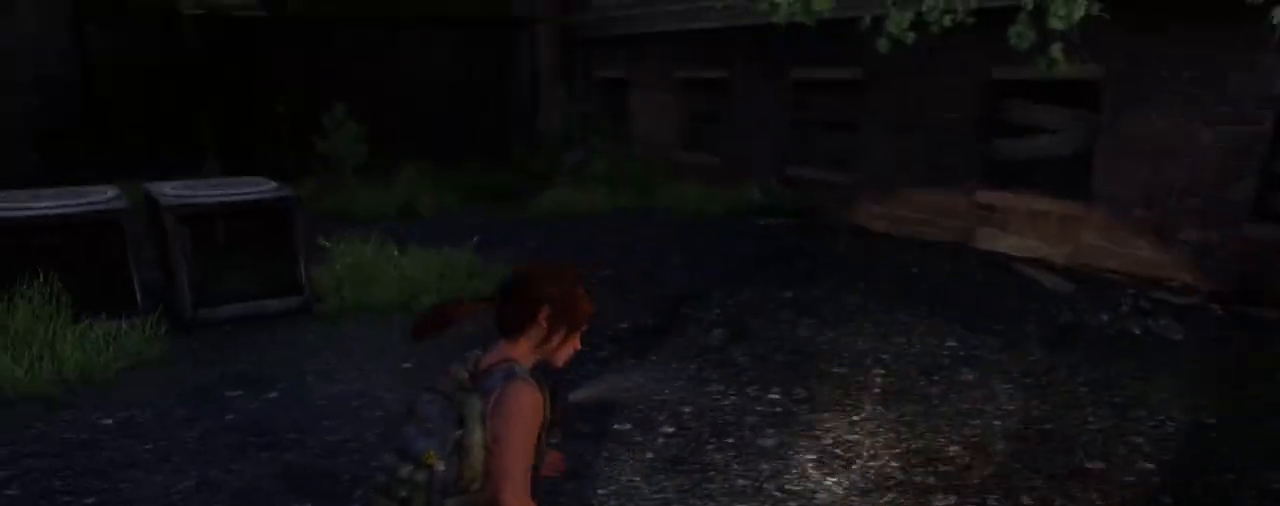
{"buttons": ["L2"], "left_stick": "up", "right_stick": "center", "events": [[117, "right_stick", "up-left"], [417, "right_stick", "center"]]}
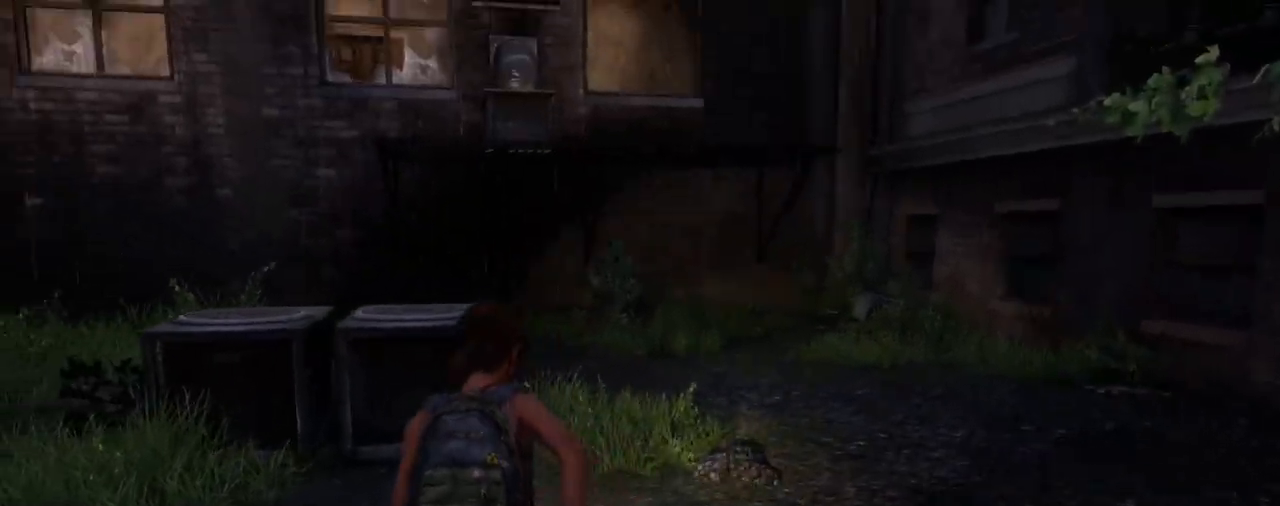
{"buttons": ["L2"], "left_stick": "up", "right_stick": "center", "events": [[100, "right_stick", "up-left"], [417, "right_stick", "center"]]}
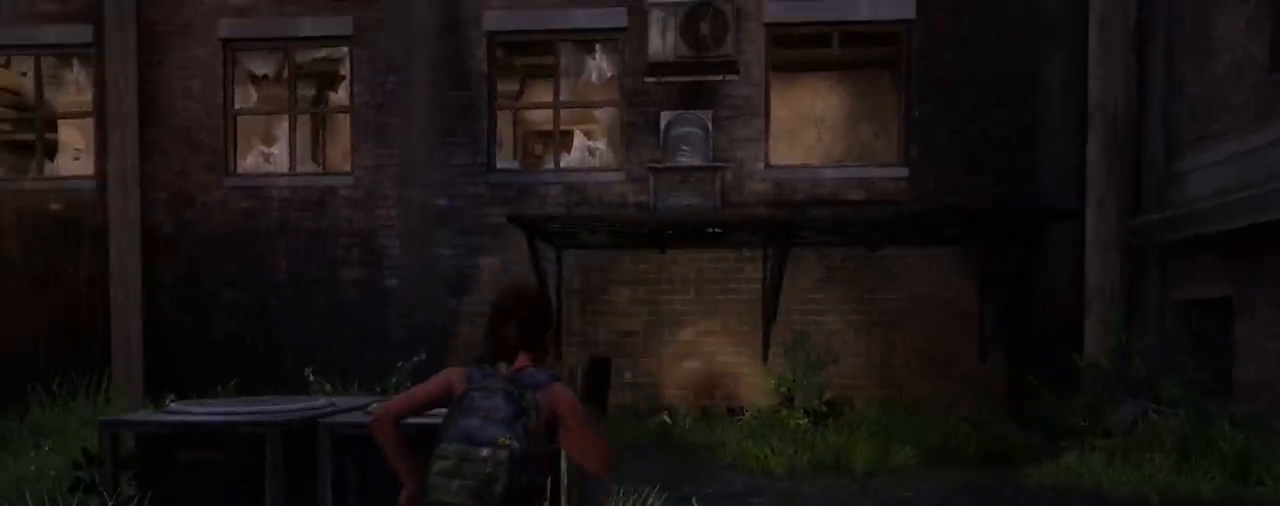
{"buttons": ["L2"], "left_stick": "up", "right_stick": "up-left", "events": [[500, "right_stick", "up-left"]]}
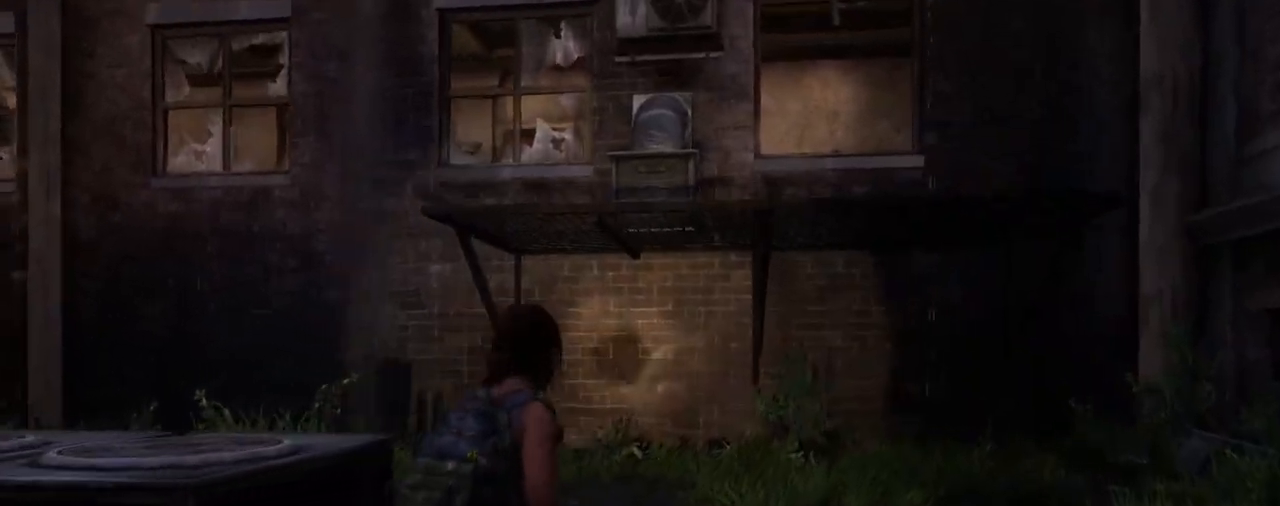
{"buttons": [], "left_stick": "center", "right_stick": "center", "events": [[150, "left_stick", "center"], [217, "L2", "up"], [300, "right_stick", "center"]]}
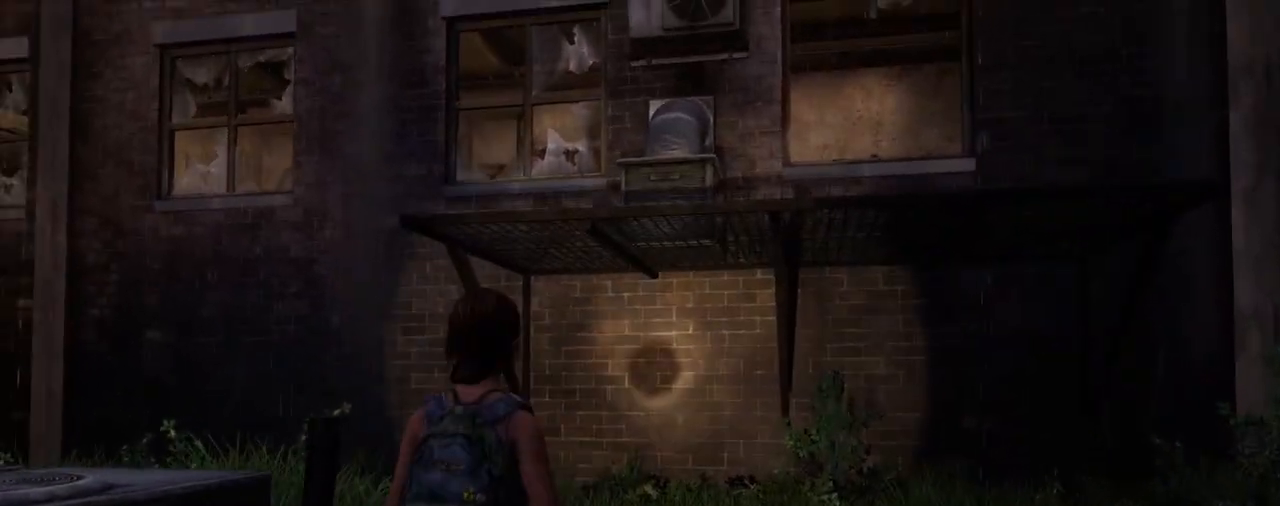
{"buttons": [], "left_stick": "center", "right_stick": "center", "events": [[233, "right_stick", "right"], [350, "right_stick", "center"]]}
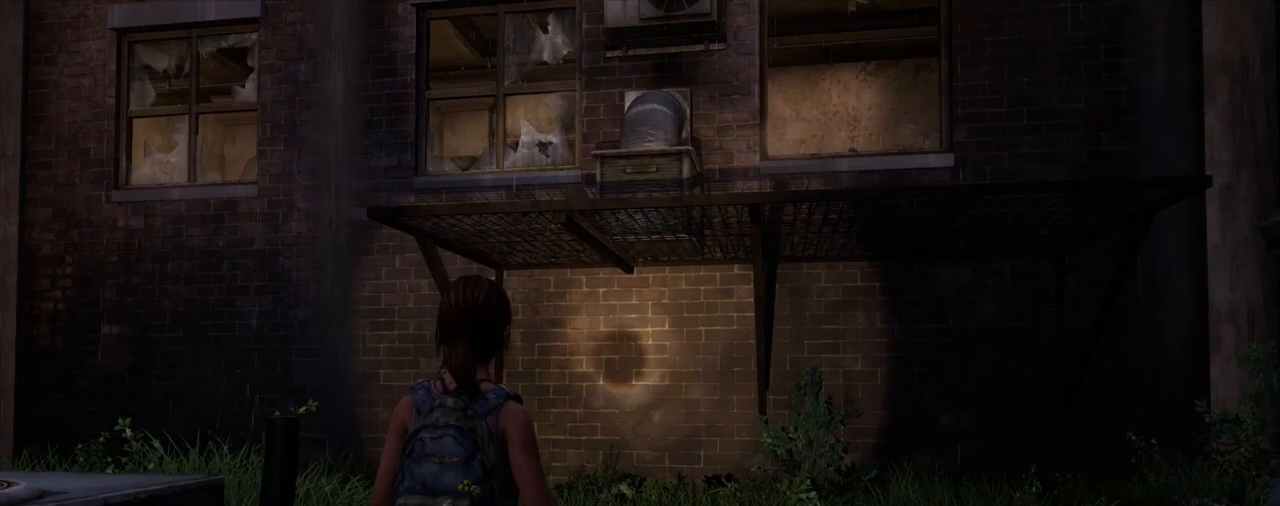
{"buttons": [], "left_stick": "center", "right_stick": "center", "events": [[33, "right_stick", "left"], [183, "right_stick", "center"]]}
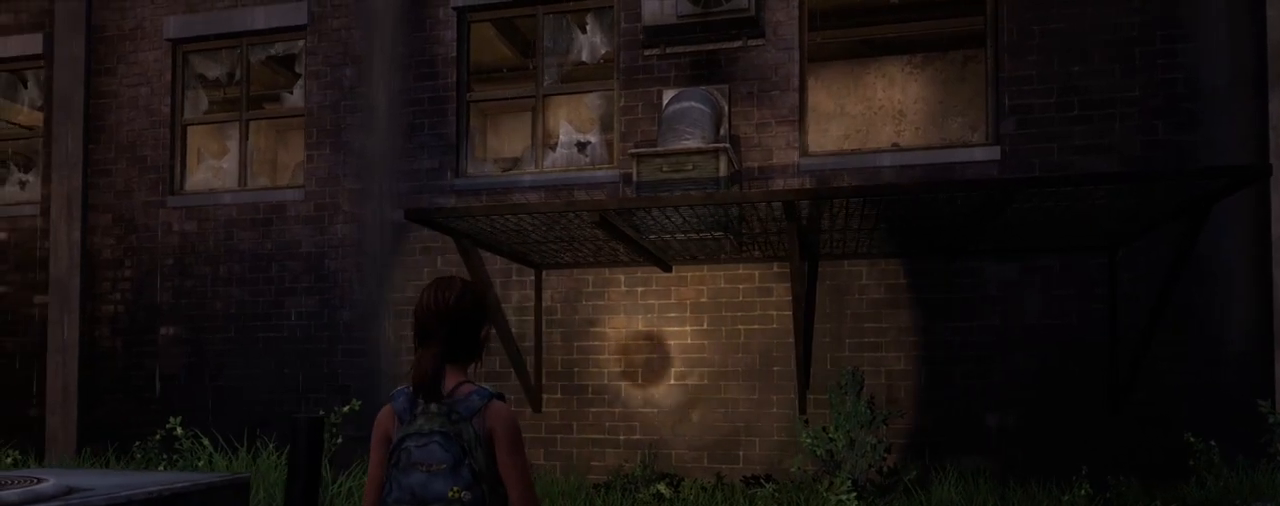
{"buttons": [], "left_stick": "center", "right_stick": "center", "events": [[67, "right_stick", "left"], [450, "right_stick", "center"]]}
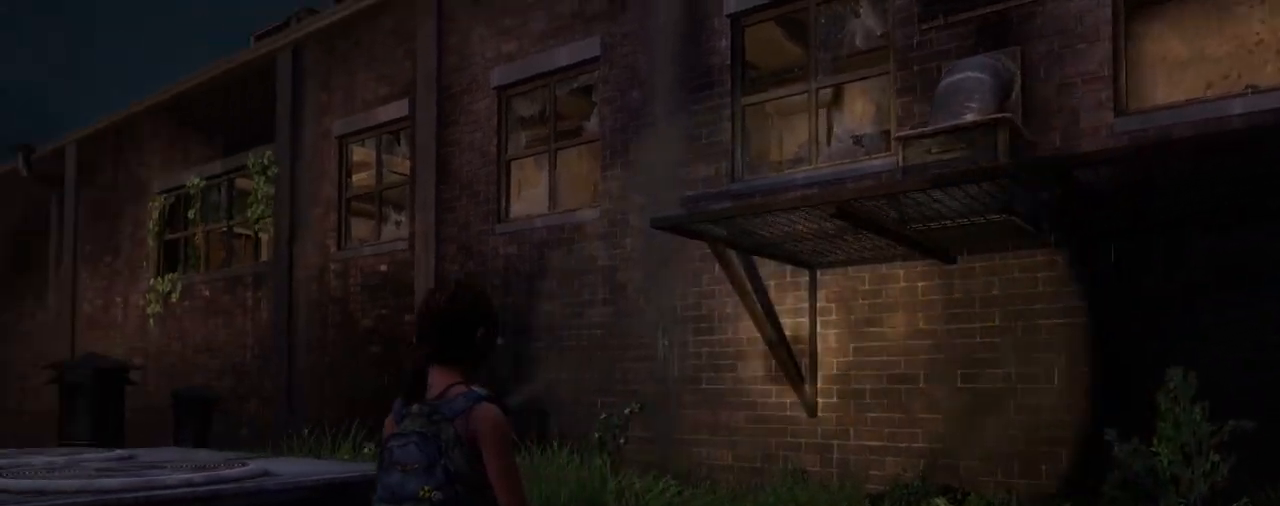
{"buttons": [], "left_stick": "center", "right_stick": "left", "events": [[417, "right_stick", "left"]]}
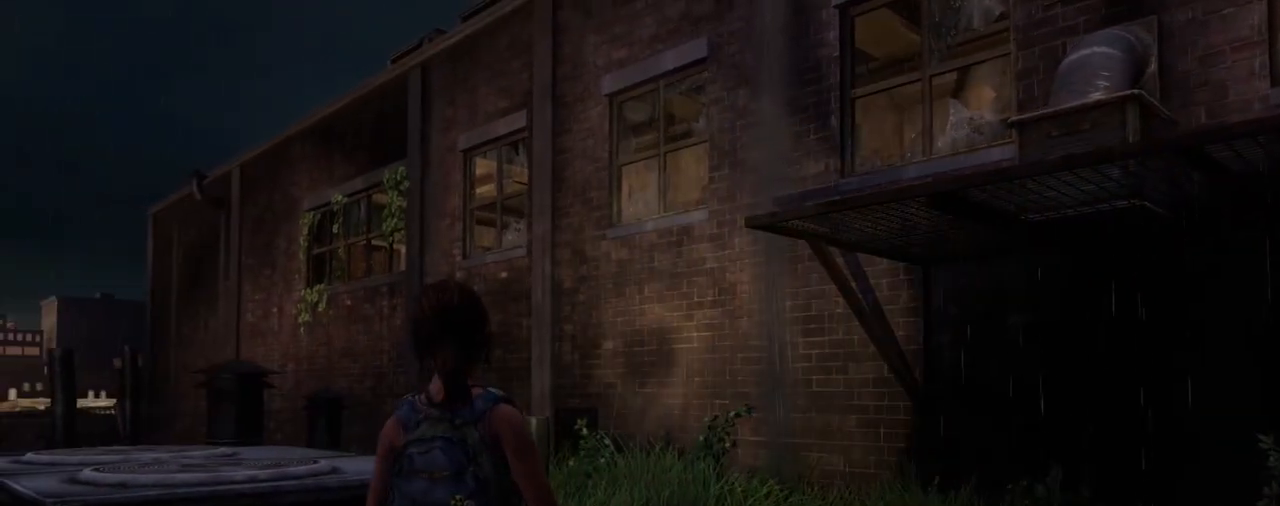
{"buttons": [], "left_stick": "center", "right_stick": "center", "events": [[117, "right_stick", "center"]]}
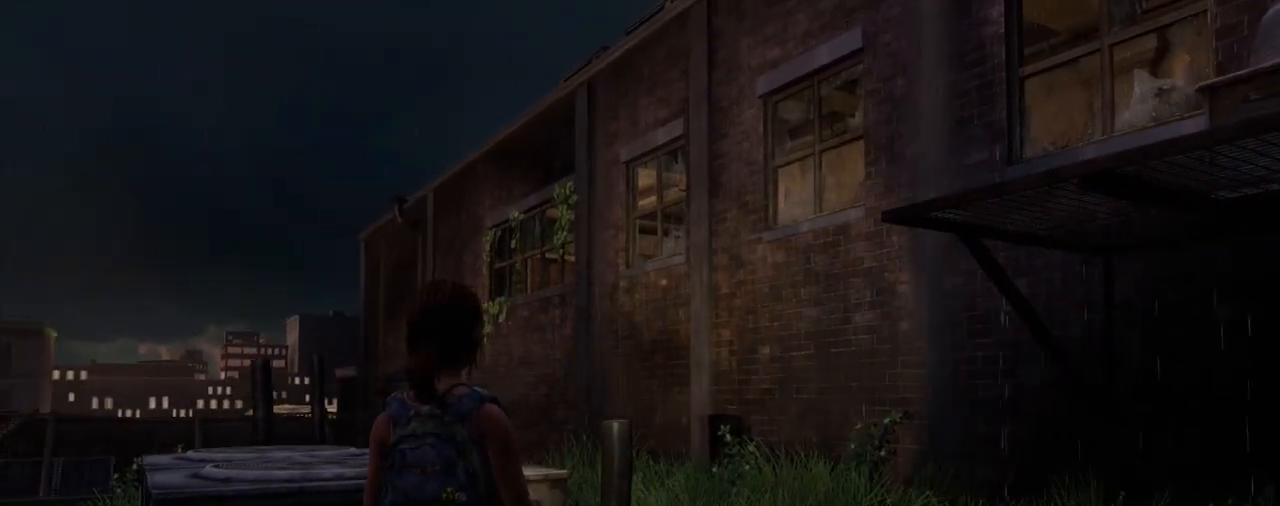
{"buttons": [], "left_stick": "center", "right_stick": "right", "events": [[133, "right_stick", "right"], [250, "right_stick", "center"], [483, "right_stick", "right"]]}
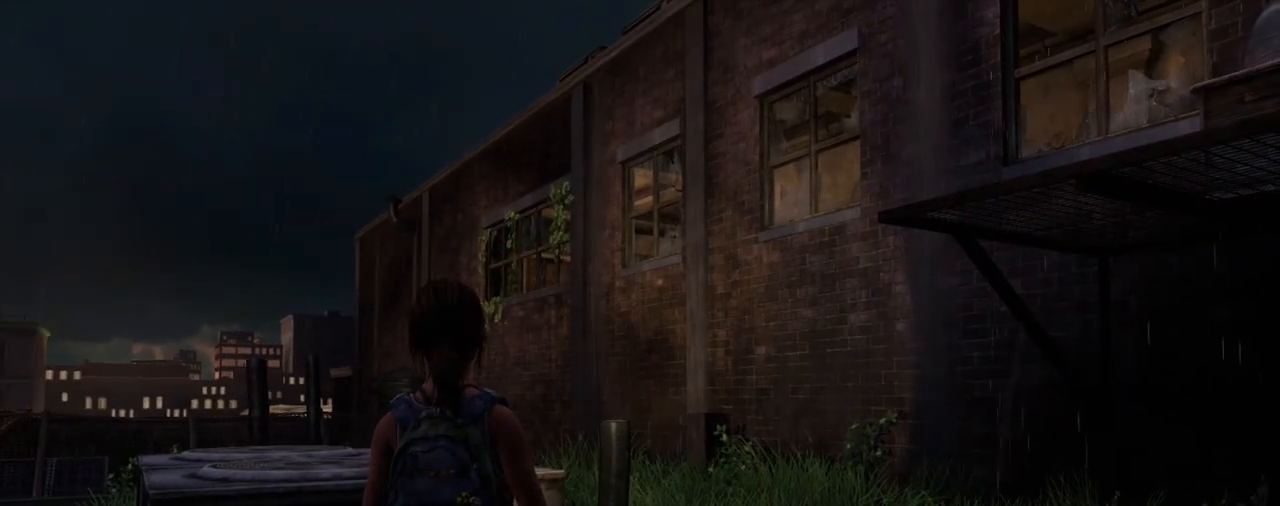
{"buttons": [], "left_stick": "center", "right_stick": "center", "events": [[183, "right_stick", "center"]]}
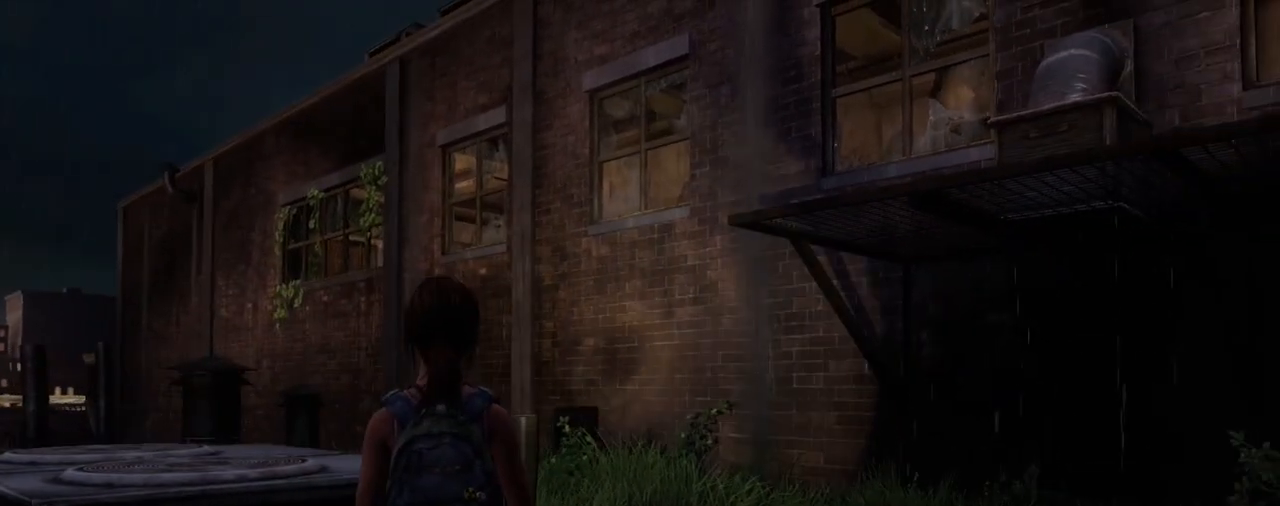
{"buttons": [], "left_stick": "center", "right_stick": "center", "events": []}
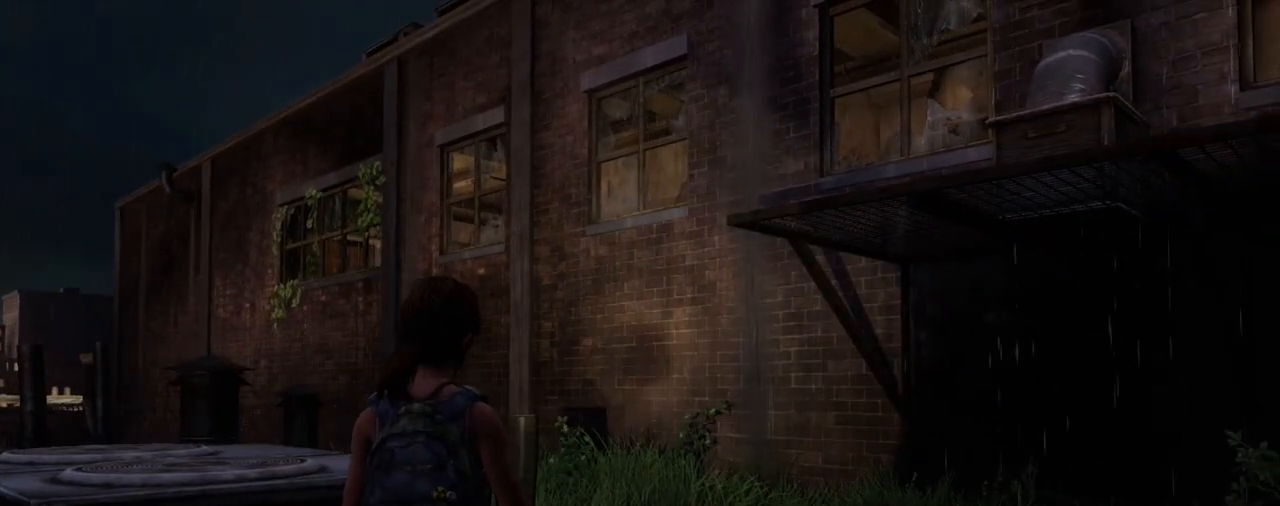
{"buttons": [], "left_stick": "center", "right_stick": "center", "events": [[200, "right_stick", "left"], [400, "right_stick", "center"]]}
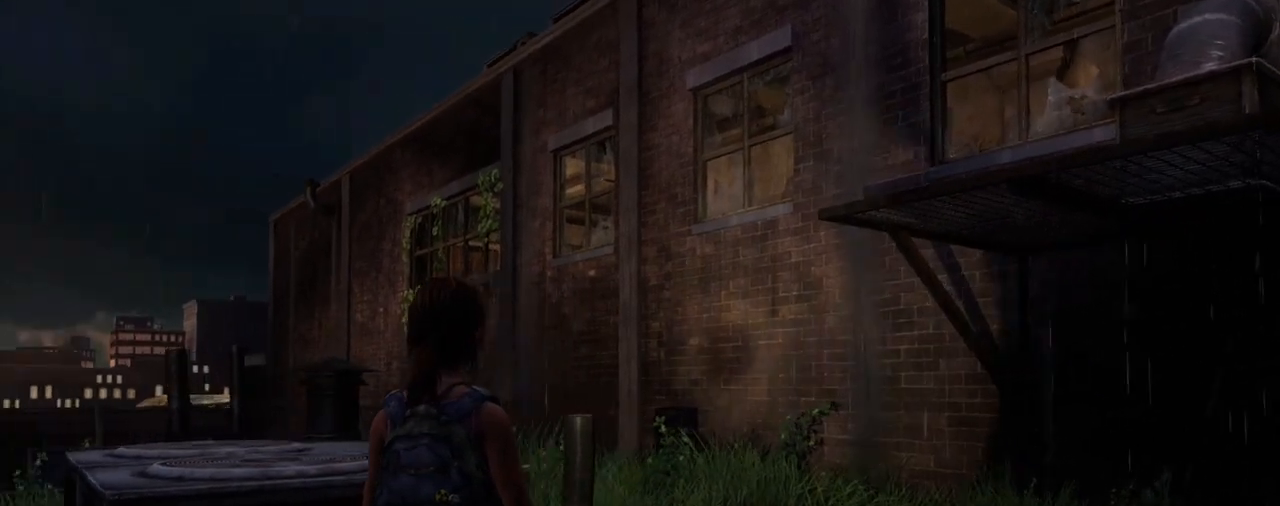
{"buttons": [], "left_stick": "center", "right_stick": "center", "events": []}
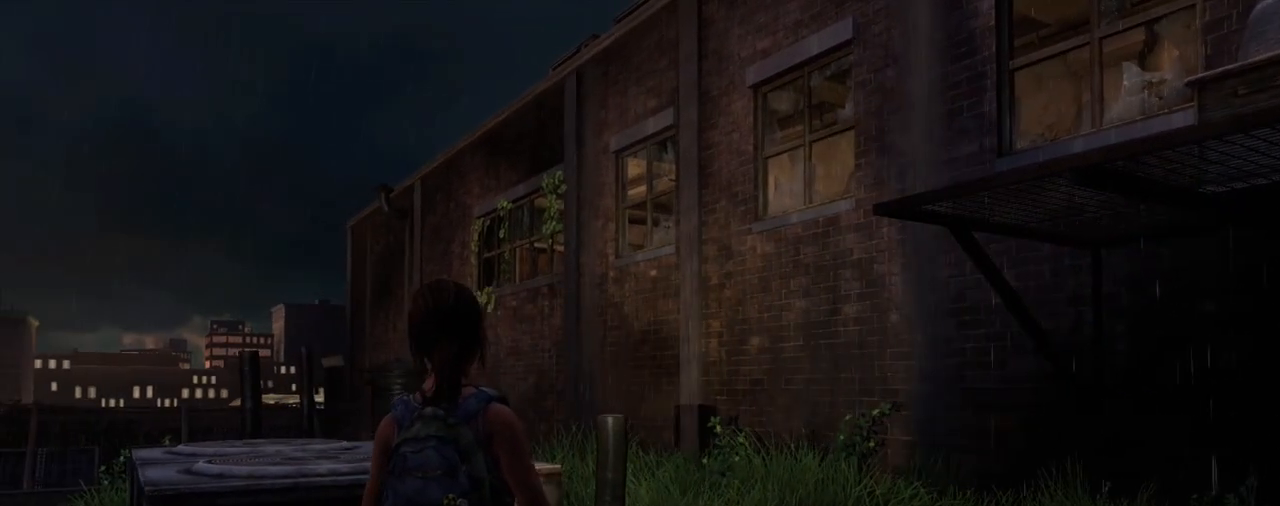
{"buttons": [], "left_stick": "up-right", "right_stick": "center", "events": [[33, "right_stick", "down-right"], [50, "left_stick", "up-right"], [167, "right_stick", "center"]]}
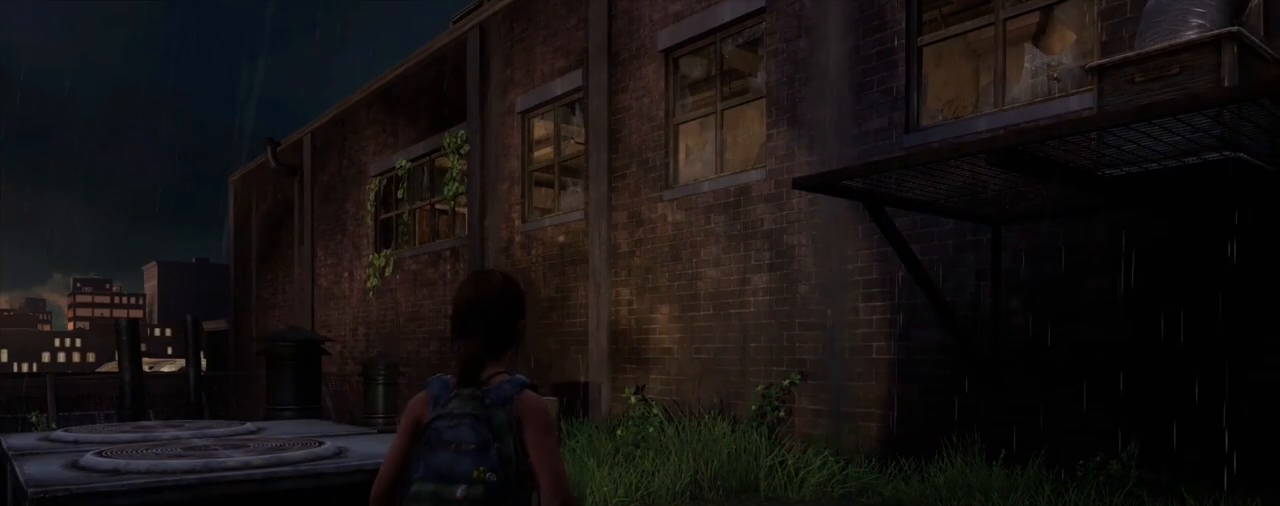
{"buttons": [], "left_stick": "up-right", "right_stick": "down-left", "events": [[67, "CIRCLE", "down"], [183, "CIRCLE", "up"], [433, "right_stick", "down-left"]]}
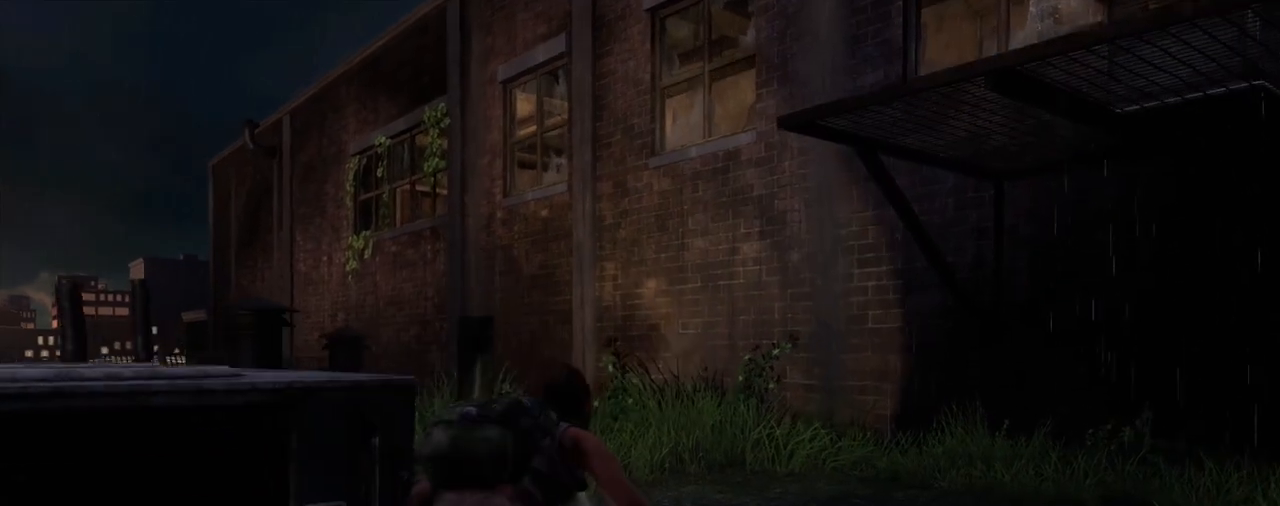
{"buttons": ["L2"], "left_stick": "up", "right_stick": "center", "events": [[100, "right_stick", "center"], [250, "left_stick", "up"], [467, "L2", "down"]]}
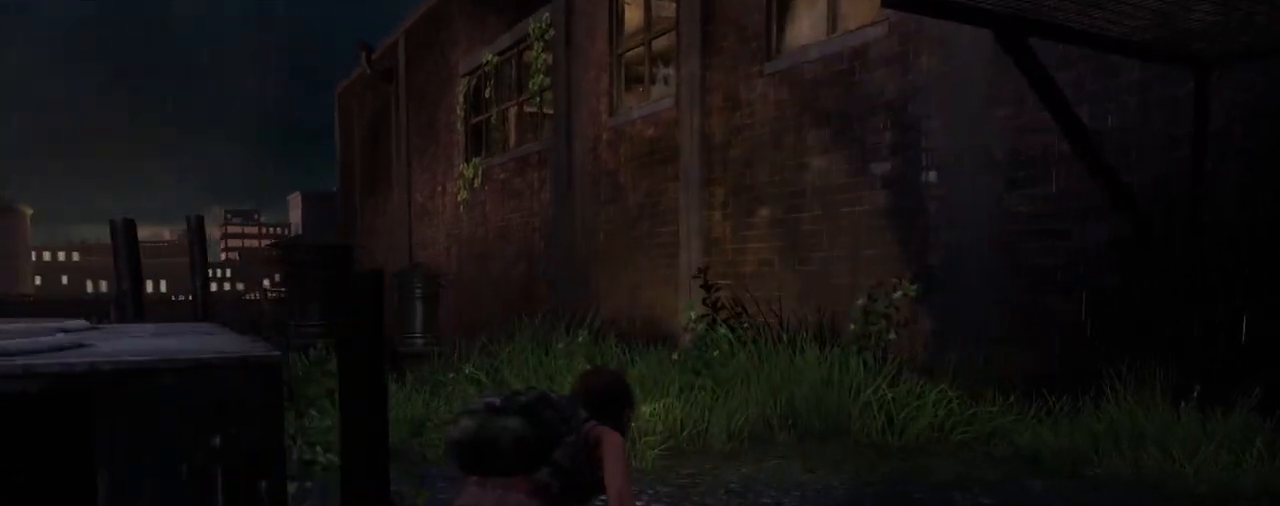
{"buttons": ["L2"], "left_stick": "up", "right_stick": "left", "events": [[133, "right_stick", "left"]]}
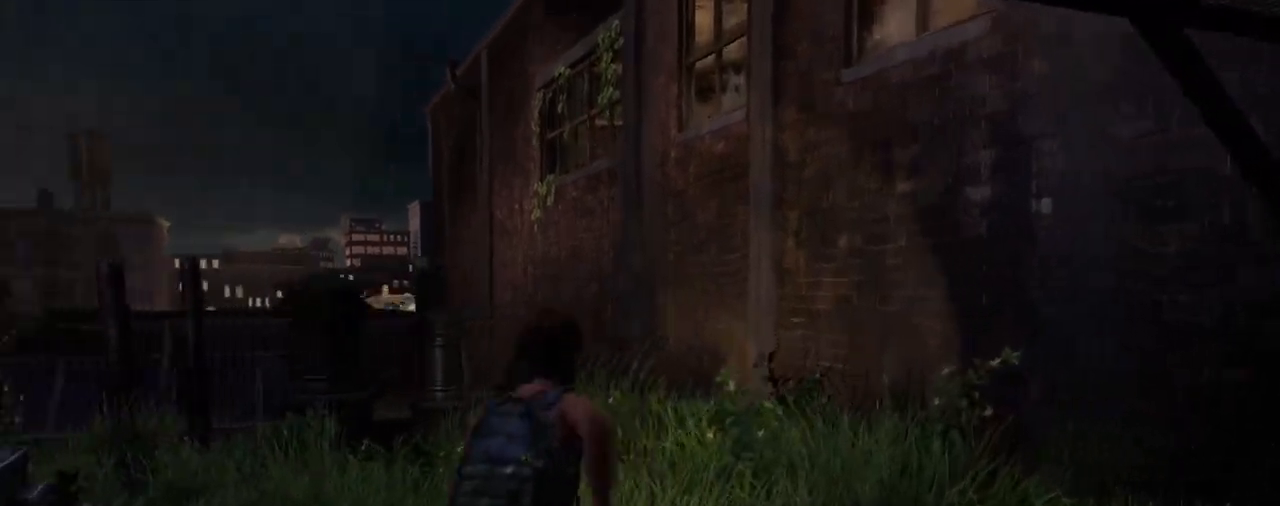
{"buttons": ["L2"], "left_stick": "down-left", "right_stick": "left", "events": [[317, "left_stick", "left"], [383, "left_stick", "down-left"]]}
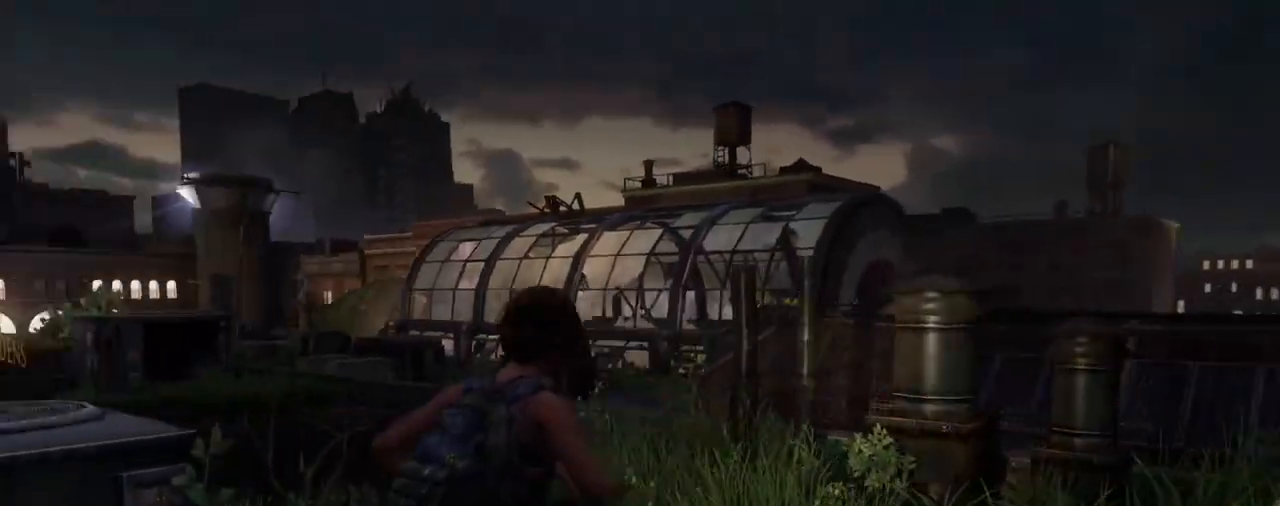
{"buttons": ["L2"], "left_stick": "down-right", "right_stick": "up-left", "events": [[167, "left_stick", "down"], [183, "right_stick", "up-left"], [383, "left_stick", "down-right"]]}